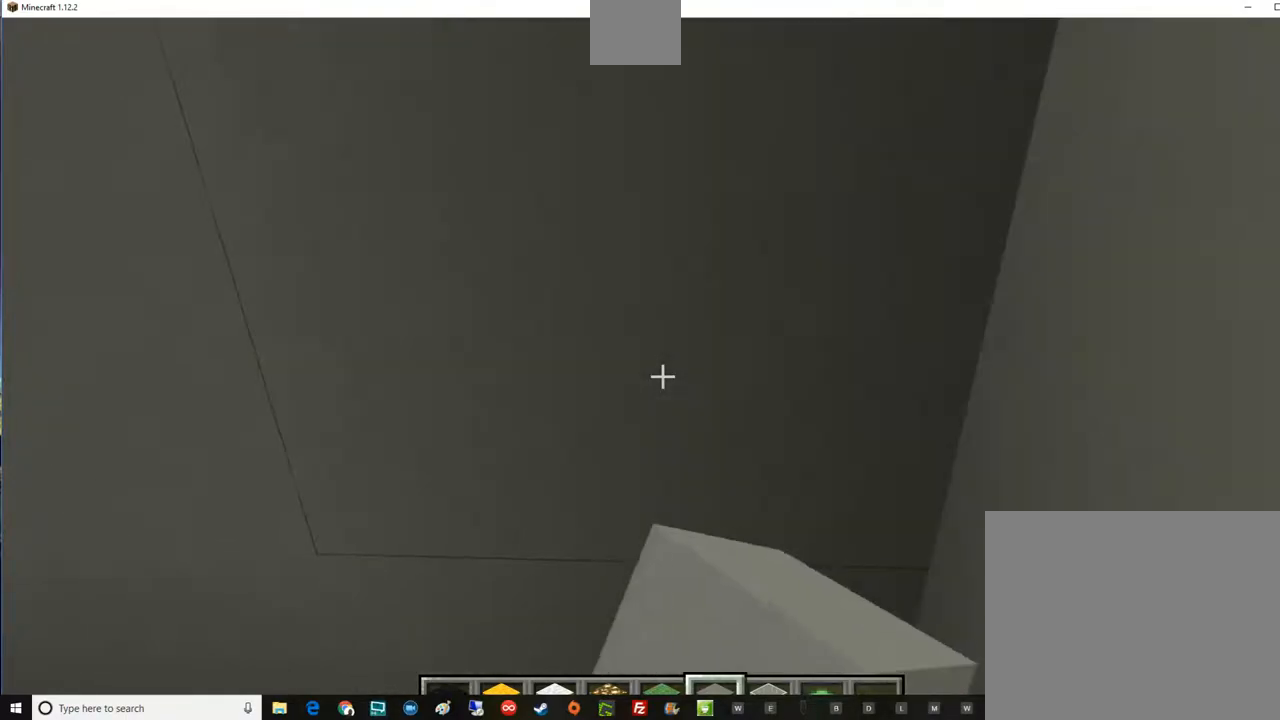
Gameplay with keyboard and mouse; each line is a JSON object with the keys and mouse buttons held at the frame after it. "events" lists presses ("down") and releases ("up") of "a", "d", "e", "escape", "f1", "f5", "q", "s", "shift", "space", "t", "tab", "w", "mouse_left", "mouse_right", "mouse_wheel_up" and "mouse_wheel_down" between this image and that frame as [ms after this image, input, new state], when the widget could be followed in between. "mouse_left", "mouse_right", "mouse_wheel_up", "mouse_wheel_down" = the "left", "right", "wheel_up", "wheel_down" buttons of the "mouse" list. No other keys are recorded. Fast repeated clicks can show as one long hold. Mouse movement is not recorded.
{"keys": ["a", "w"], "mouse": [], "events": [[34, "mouse_left", "up"], [84, "a", "down"], [401, "w", "down"]]}
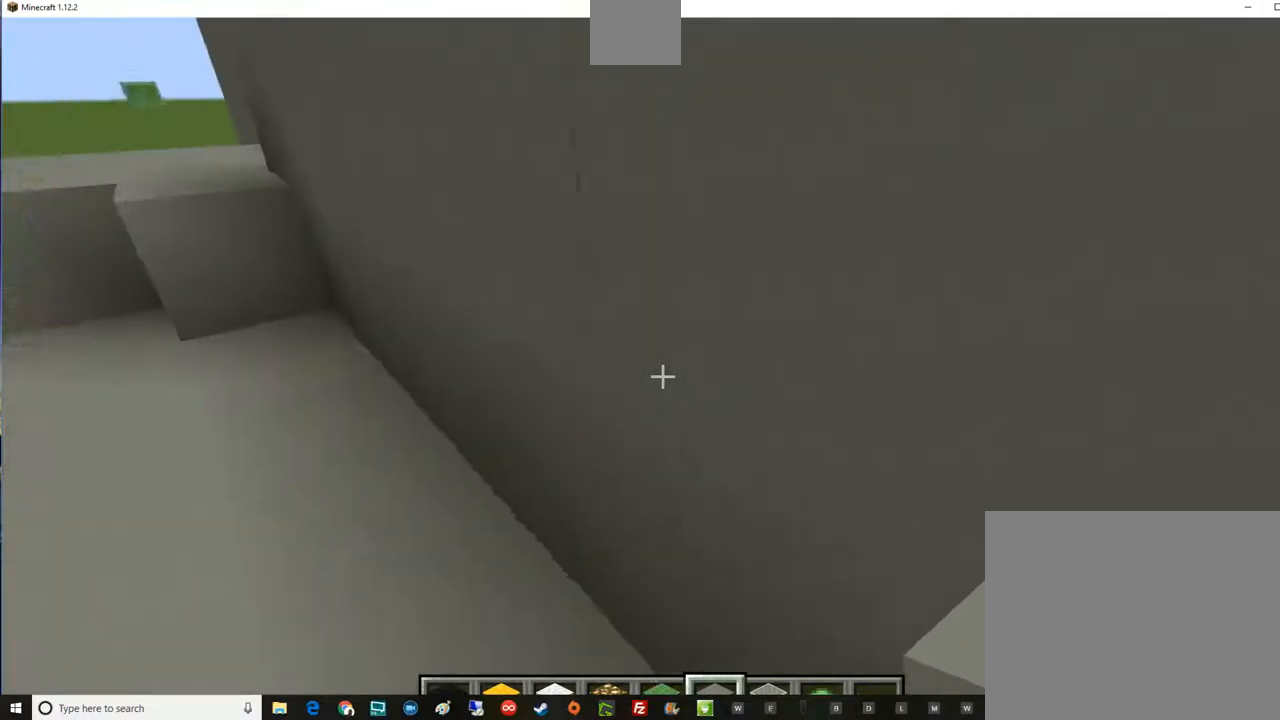
{"keys": [], "mouse": [], "events": [[33, "a", "up"], [83, "w", "up"]]}
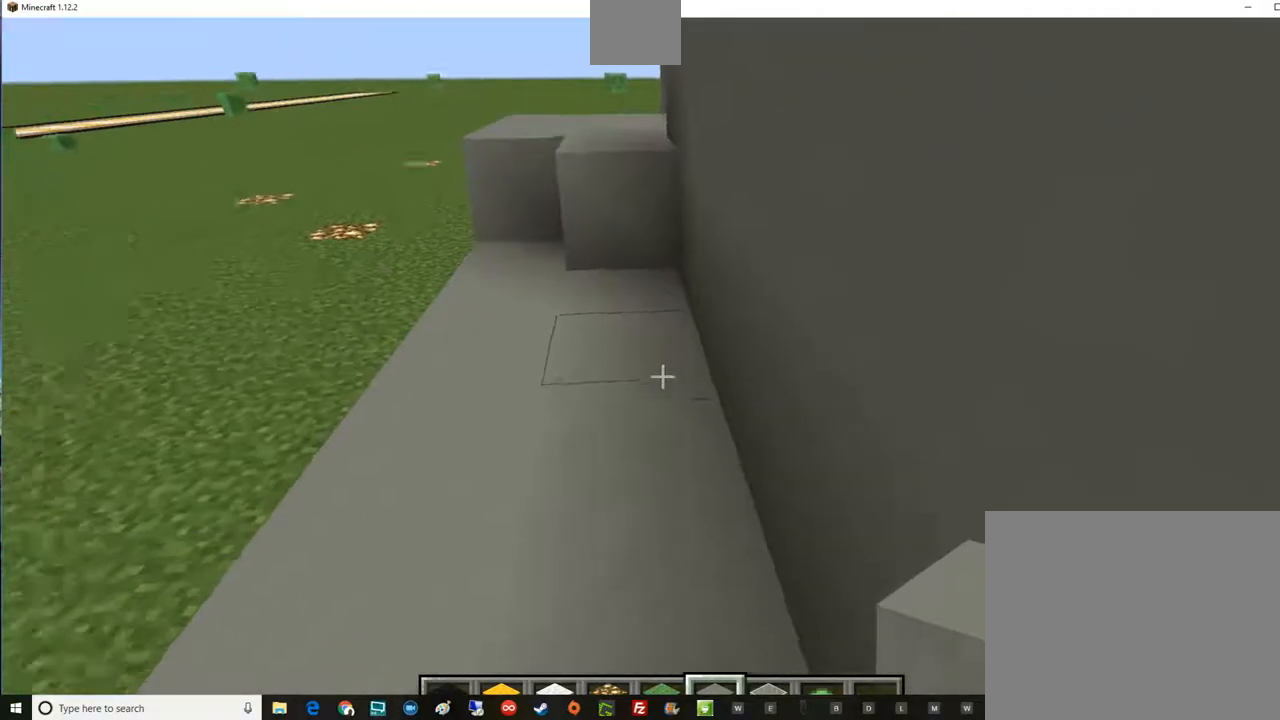
{"keys": ["a", "w"], "mouse": [], "events": [[34, "w", "down"], [334, "a", "down"]]}
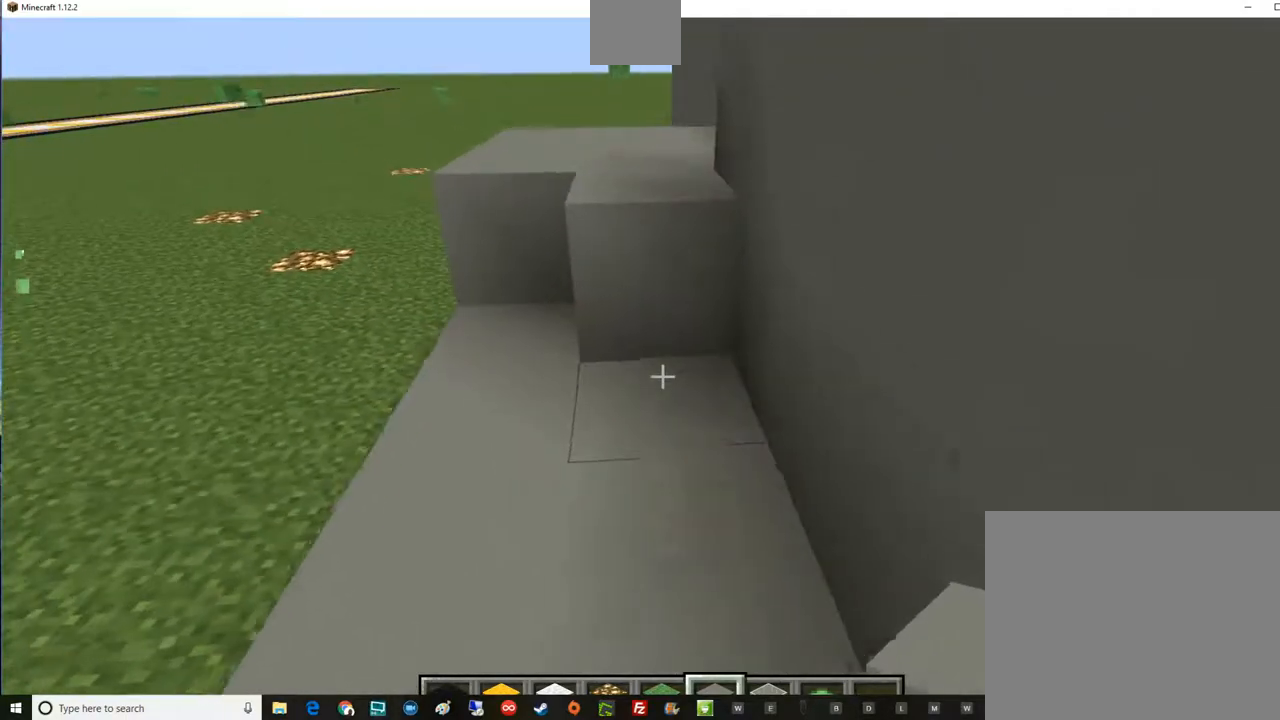
{"keys": [], "mouse": [], "events": [[33, "a", "up"], [33, "w", "up"], [83, "mouse_left", "down"], [283, "d", "down"], [283, "mouse_left", "up"], [283, "s", "down"], [400, "s", "up"], [467, "d", "up"]]}
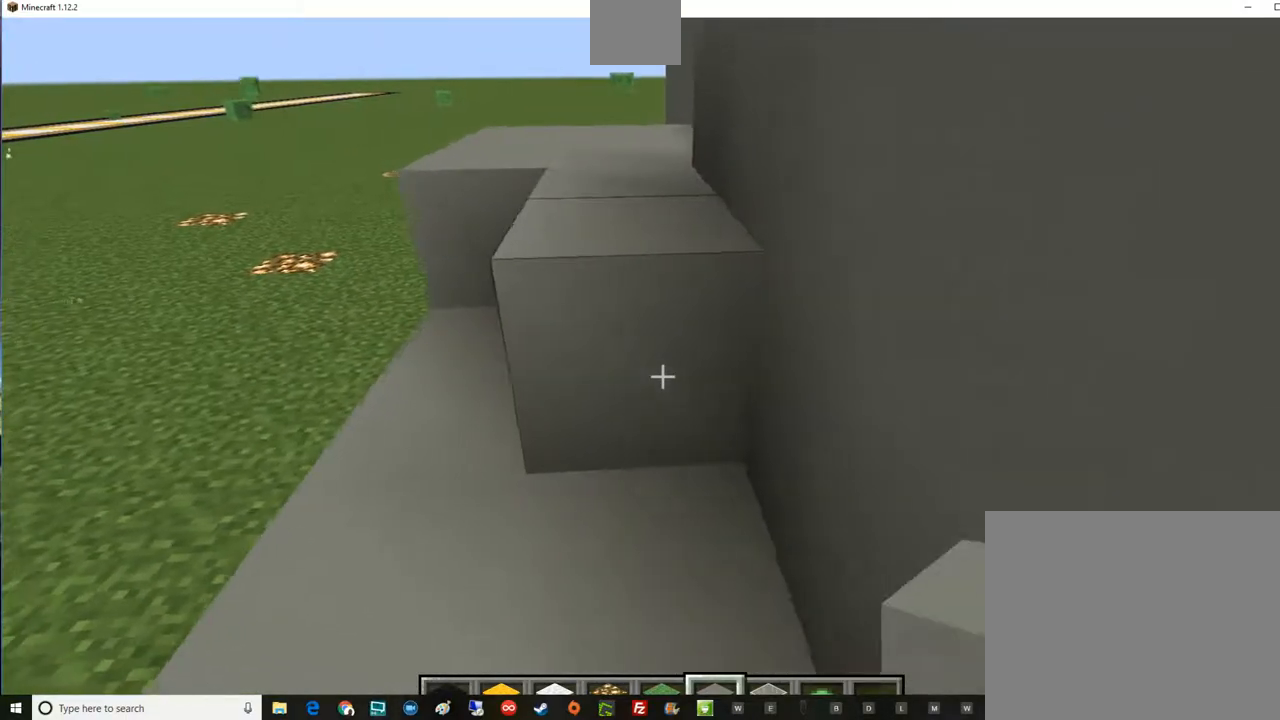
{"keys": [], "mouse": [], "events": [[84, "w", "down"], [401, "w", "up"]]}
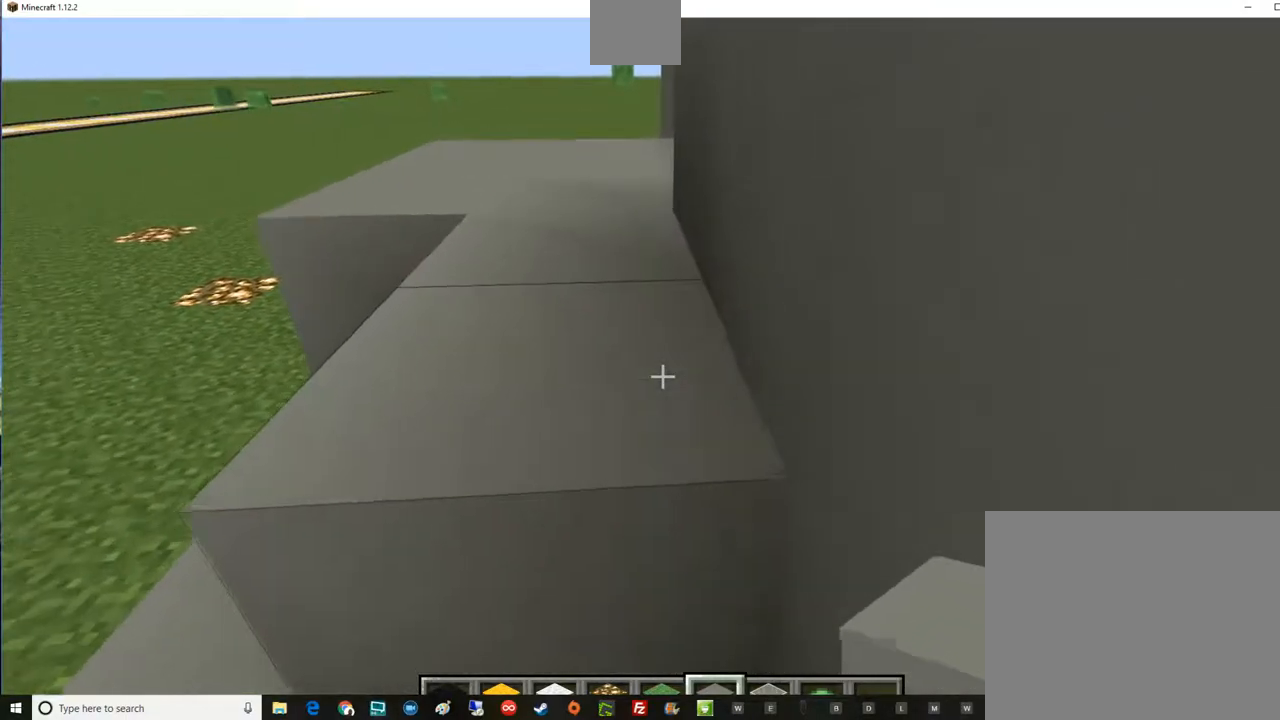
{"keys": [], "mouse": [], "events": []}
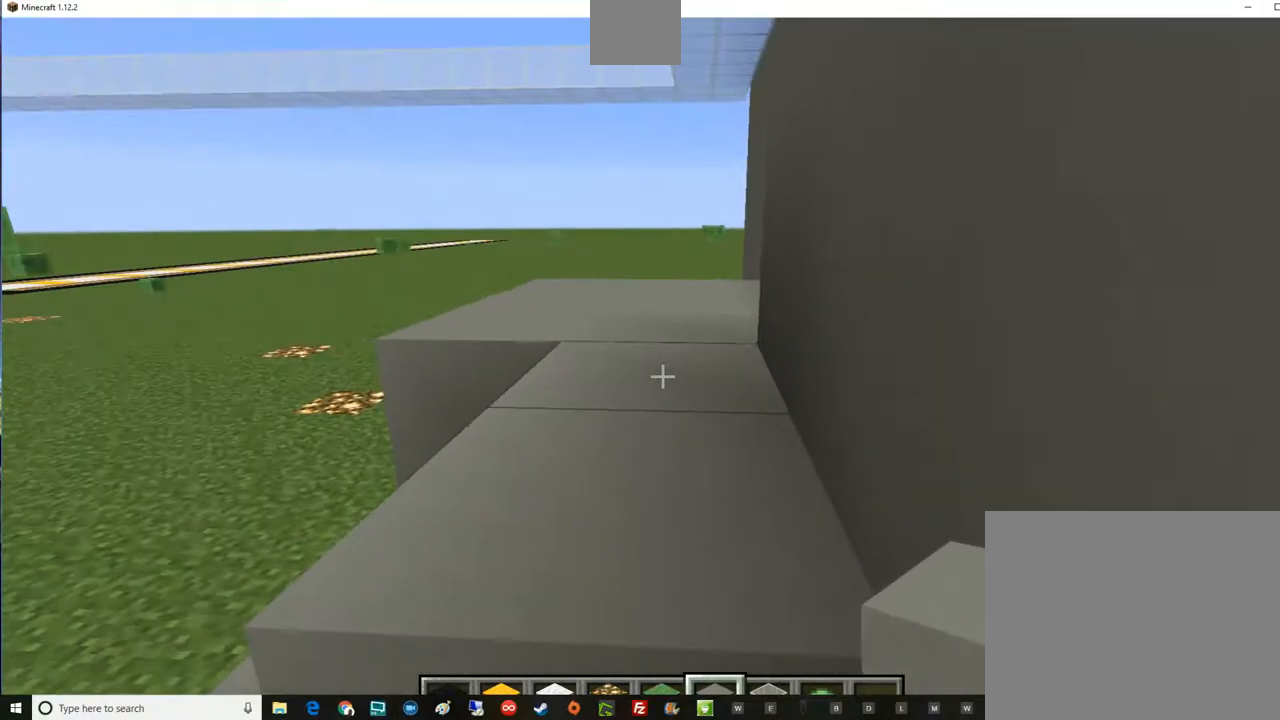
{"keys": [], "mouse": ["left"], "events": [[217, "mouse_left", "down"], [401, "mouse_left", "up"], [467, "mouse_left", "down"]]}
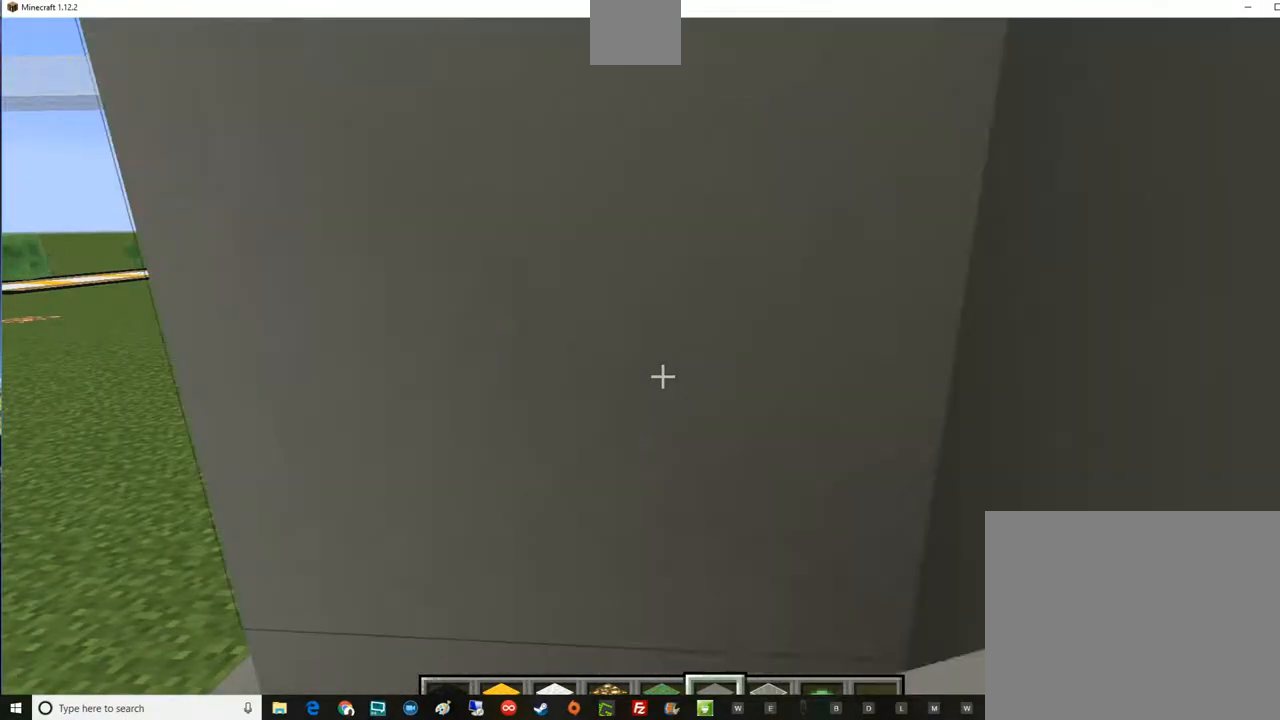
{"keys": ["s"], "mouse": [], "events": [[150, "mouse_left", "up"], [217, "s", "down"]]}
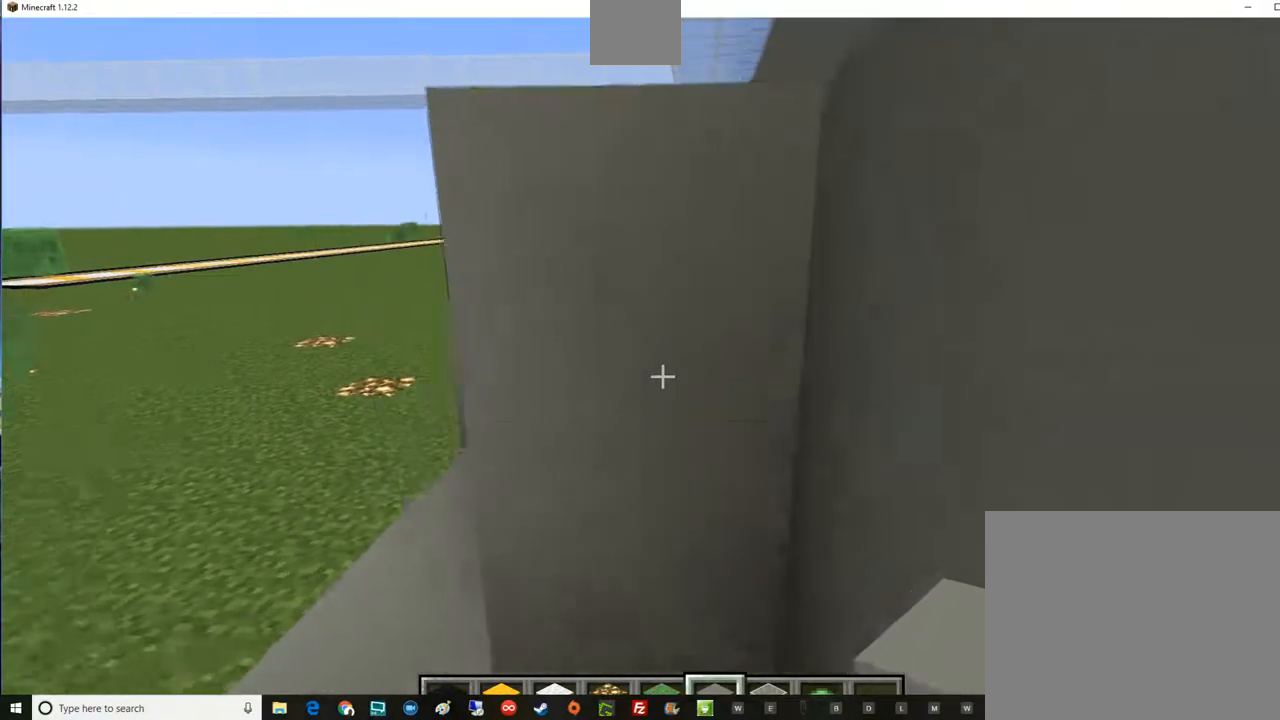
{"keys": [], "mouse": ["left"], "events": [[334, "s", "up"], [467, "mouse_left", "down"]]}
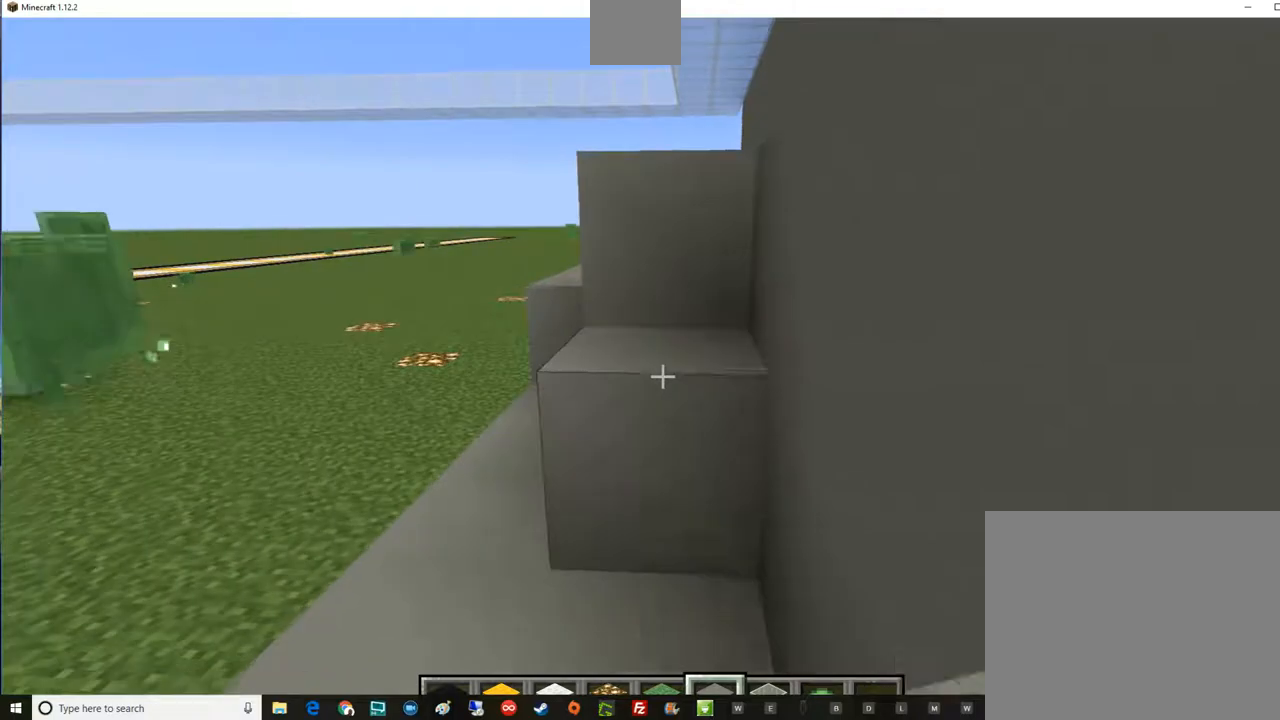
{"keys": [], "mouse": ["left"], "events": [[150, "mouse_left", "up"], [283, "w", "down"], [467, "mouse_left", "down"], [467, "w", "up"]]}
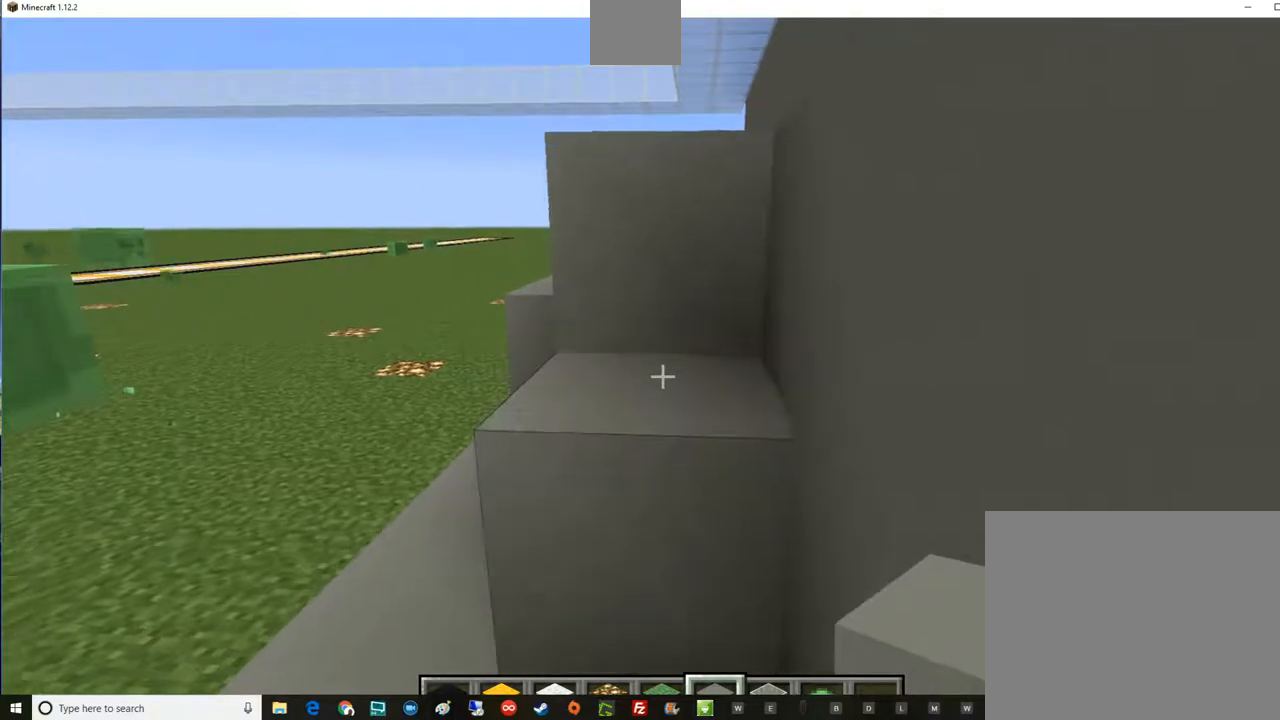
{"keys": [], "mouse": ["left"], "events": [[84, "s", "down"], [150, "mouse_left", "up"], [401, "mouse_left", "down"], [401, "s", "up"]]}
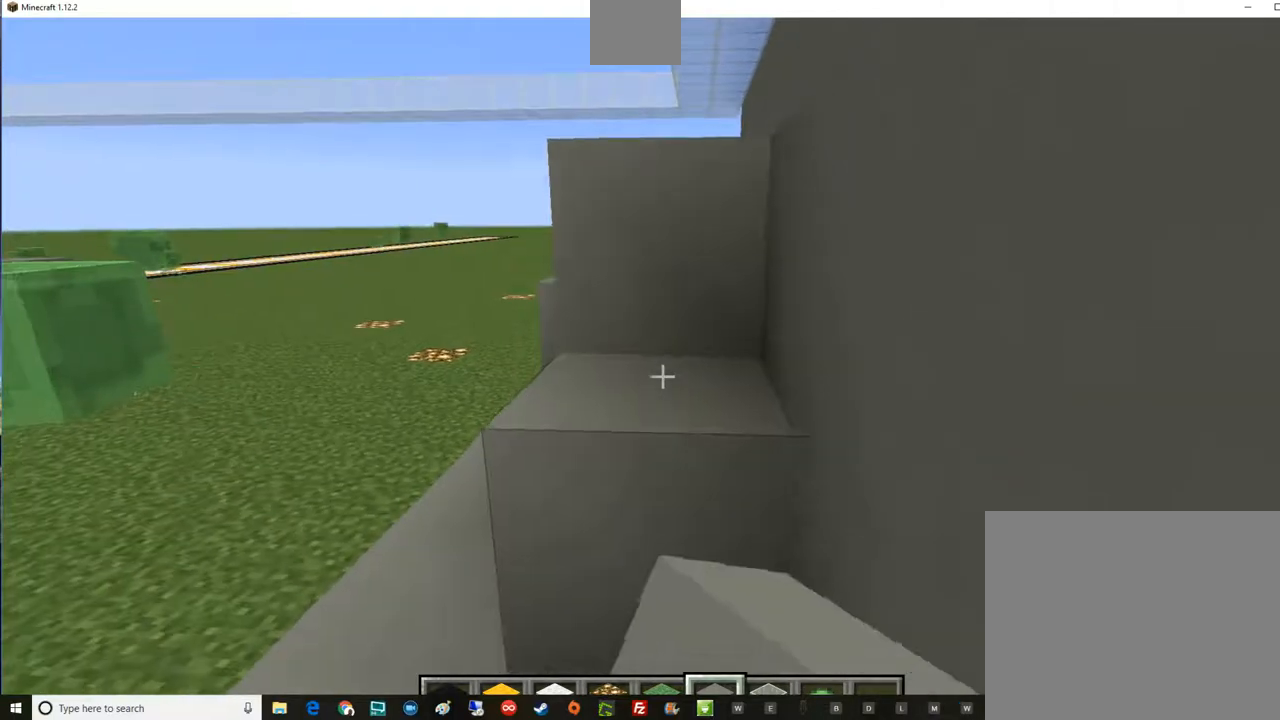
{"keys": ["s"], "mouse": [], "events": [[33, "w", "down"], [83, "mouse_left", "up"], [283, "mouse_left", "down"], [283, "w", "up"], [334, "s", "down"], [467, "mouse_left", "up"]]}
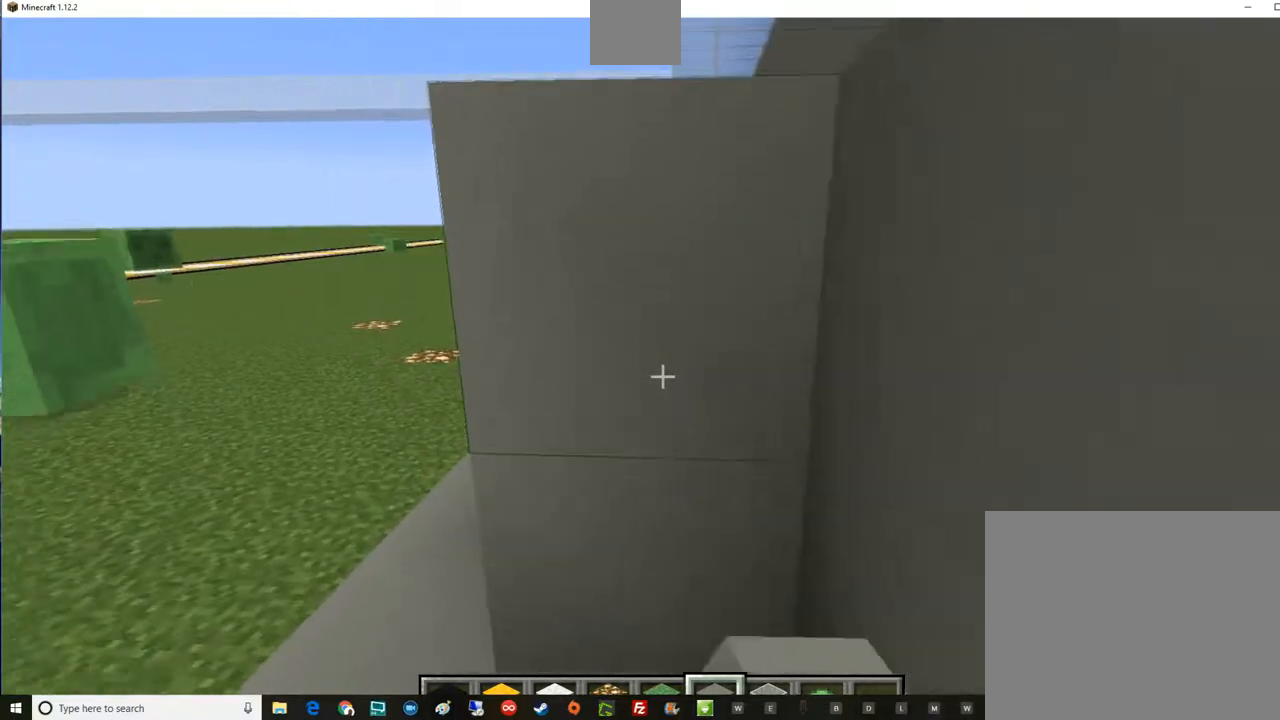
{"keys": ["w"], "mouse": [], "events": [[217, "mouse_left", "down"], [217, "s", "up"], [401, "mouse_left", "up"], [401, "w", "down"]]}
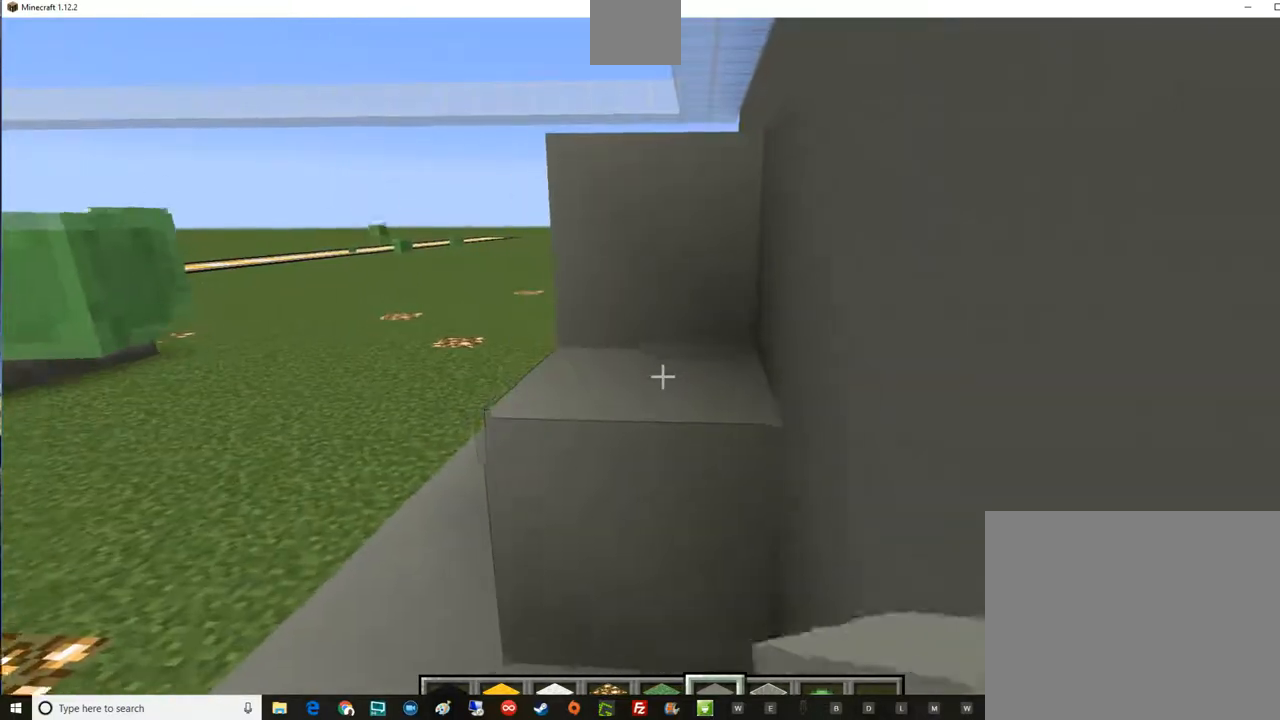
{"keys": ["s"], "mouse": [], "events": [[83, "mouse_left", "down"], [83, "w", "up"], [150, "a", "down"], [150, "s", "down"], [217, "a", "up"], [283, "mouse_left", "up"]]}
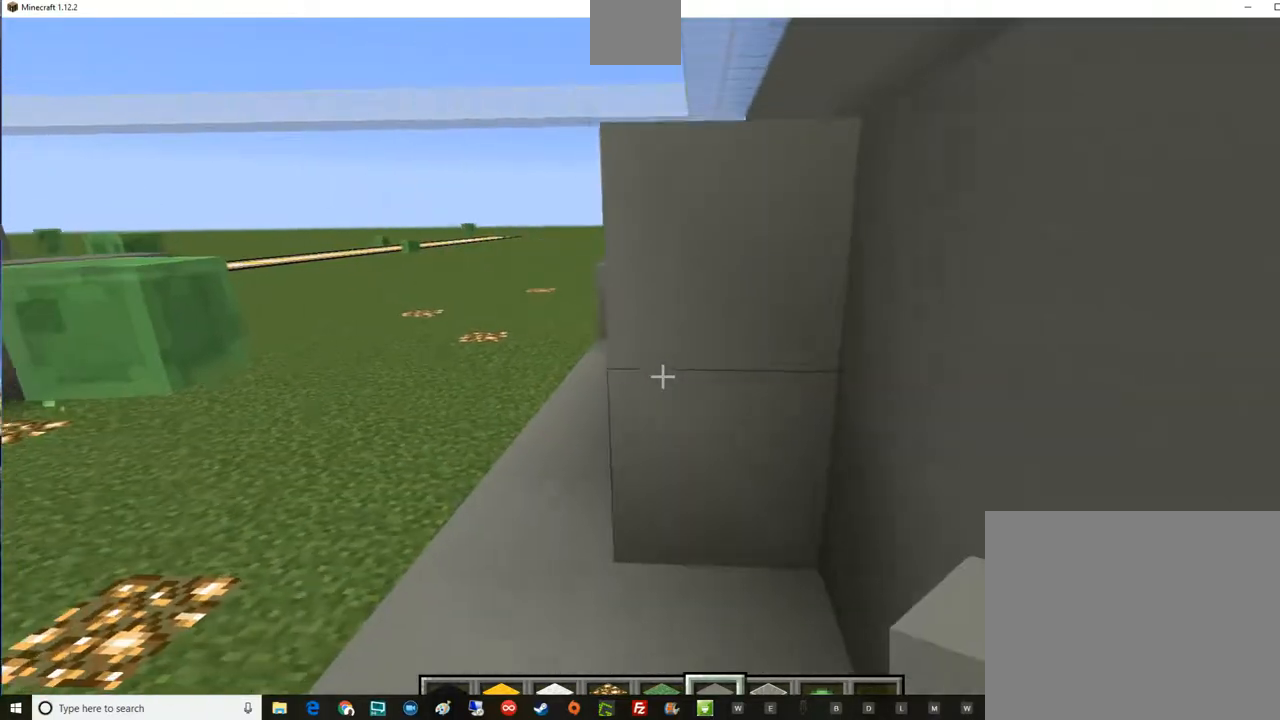
{"keys": ["w"], "mouse": [], "events": [[34, "s", "up"], [150, "d", "down"], [150, "w", "down"], [217, "mouse_left", "down"], [334, "d", "up"], [334, "w", "up"], [467, "mouse_left", "up"], [467, "w", "down"]]}
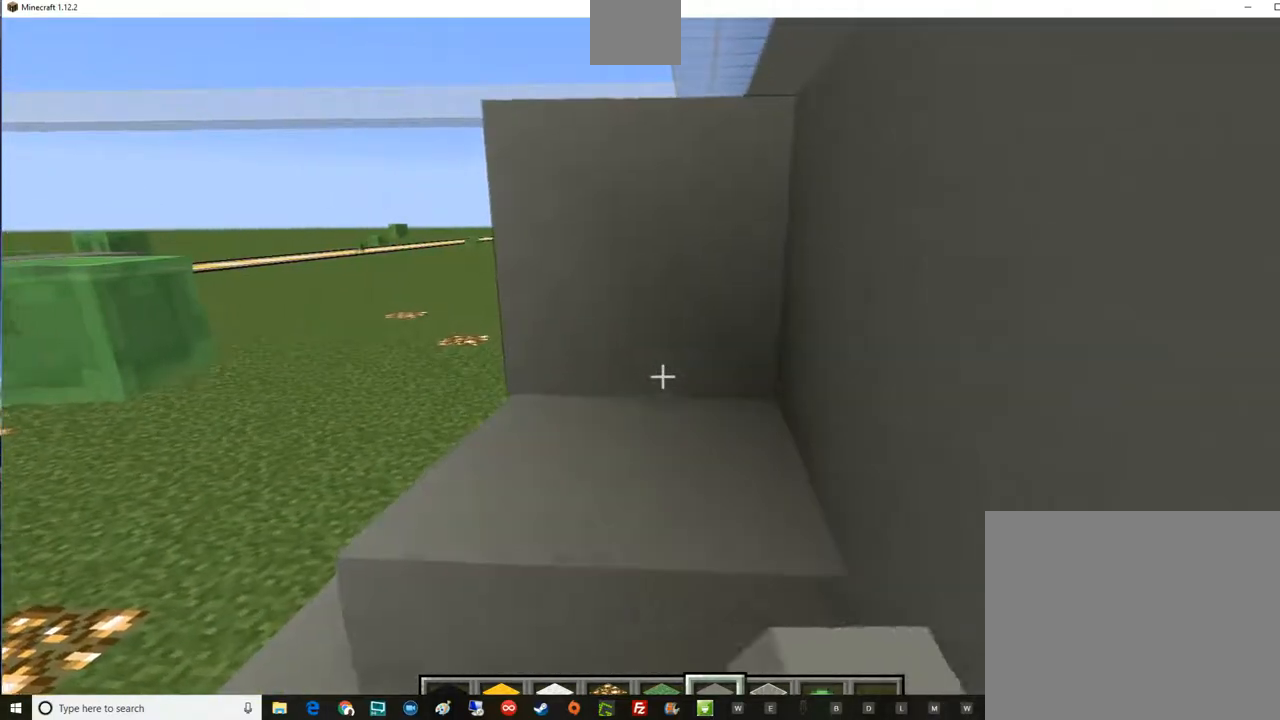
{"keys": ["s"], "mouse": [], "events": [[167, "mouse_left", "down"], [167, "w", "up"], [300, "s", "down"], [417, "mouse_left", "up"]]}
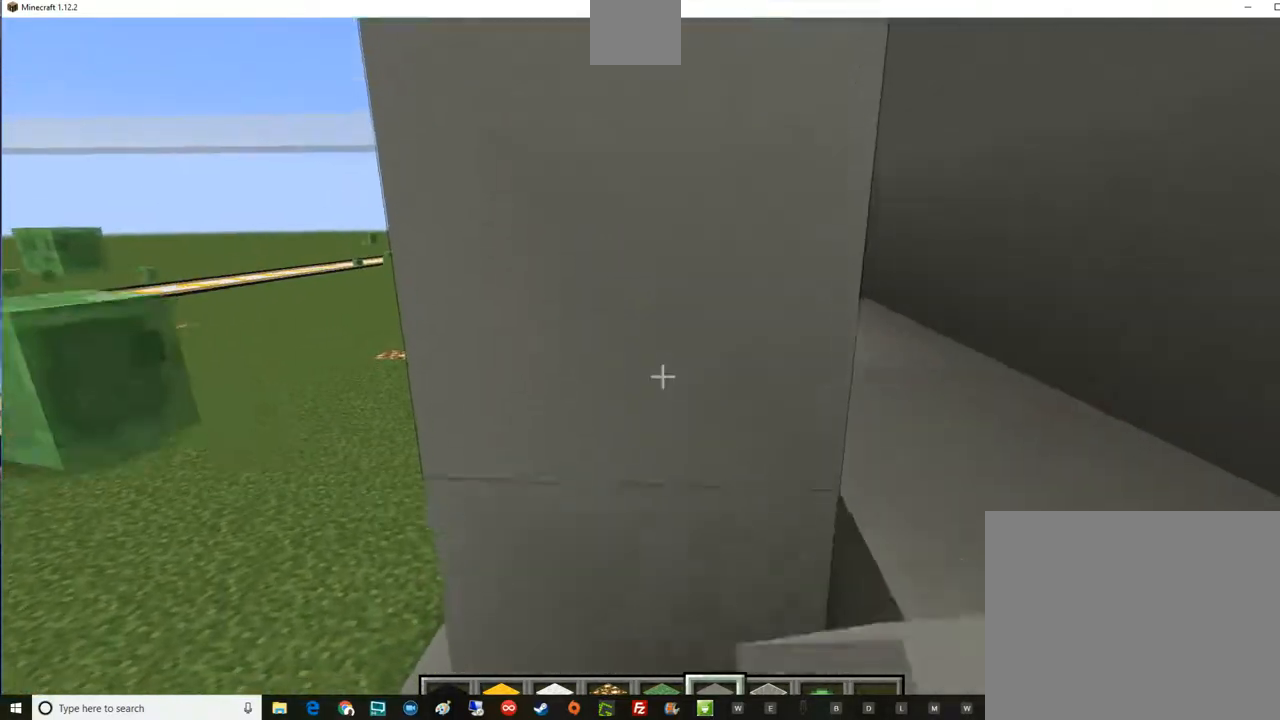
{"keys": [], "mouse": ["left"], "events": [[100, "s", "up"], [350, "mouse_left", "down"]]}
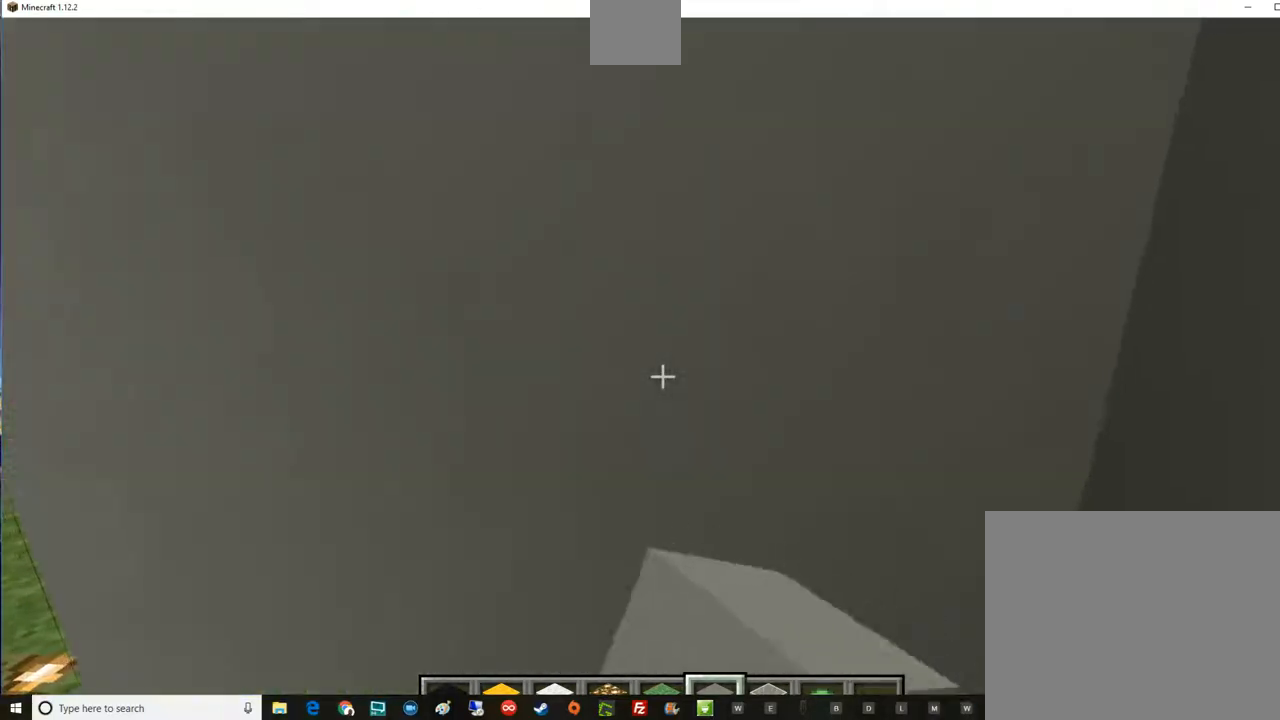
{"keys": [], "mouse": [], "events": [[50, "mouse_left", "up"]]}
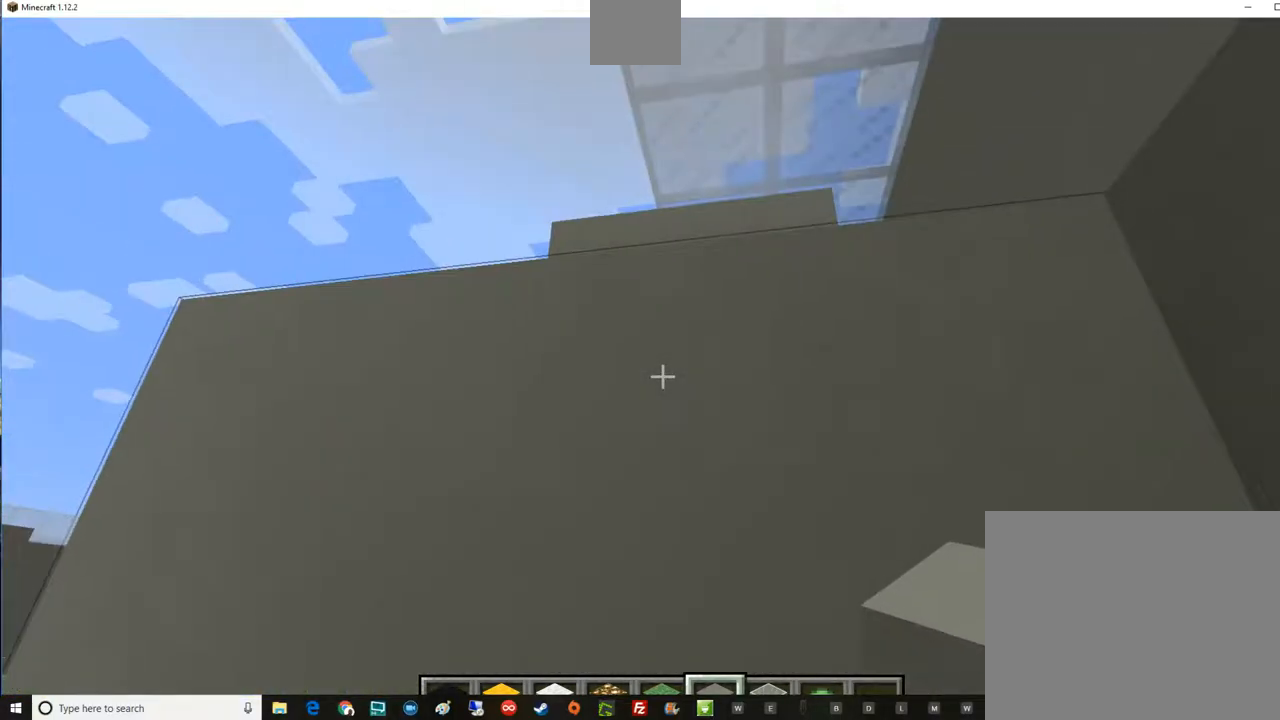
{"keys": [], "mouse": [], "events": []}
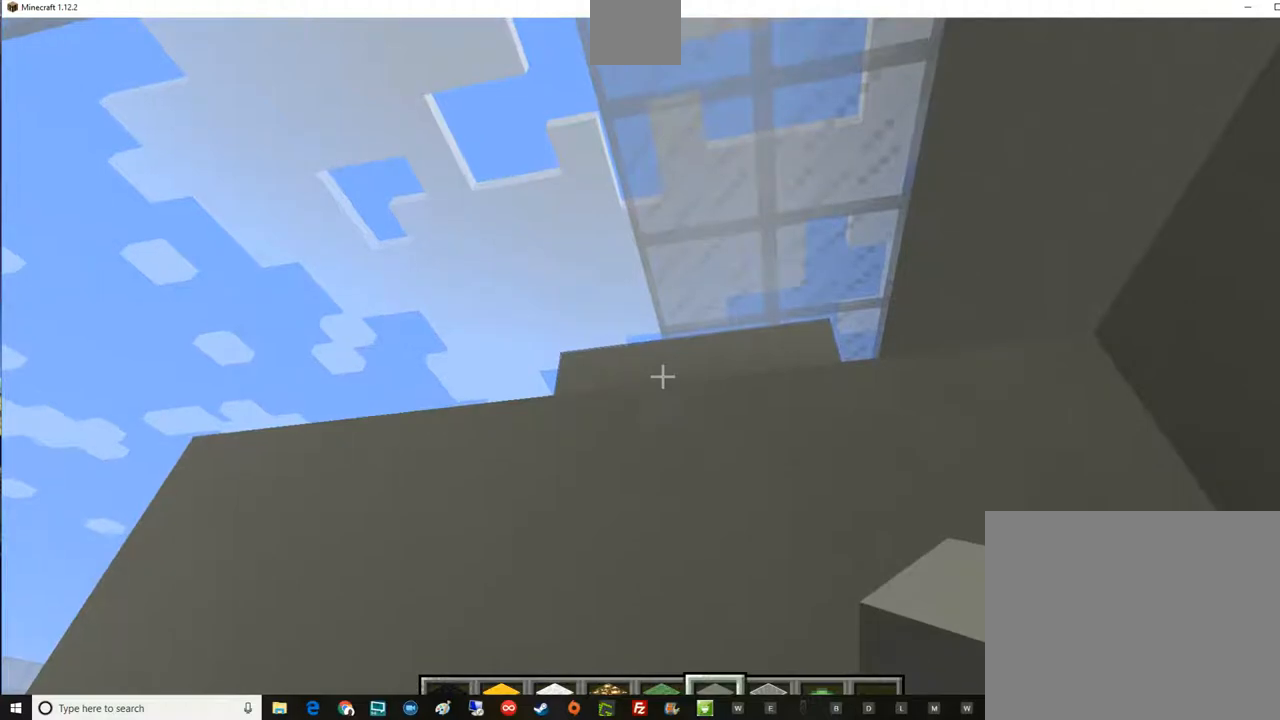
{"keys": [], "mouse": [], "events": [[300, "mouse_right", "down"], [417, "mouse_right", "up"]]}
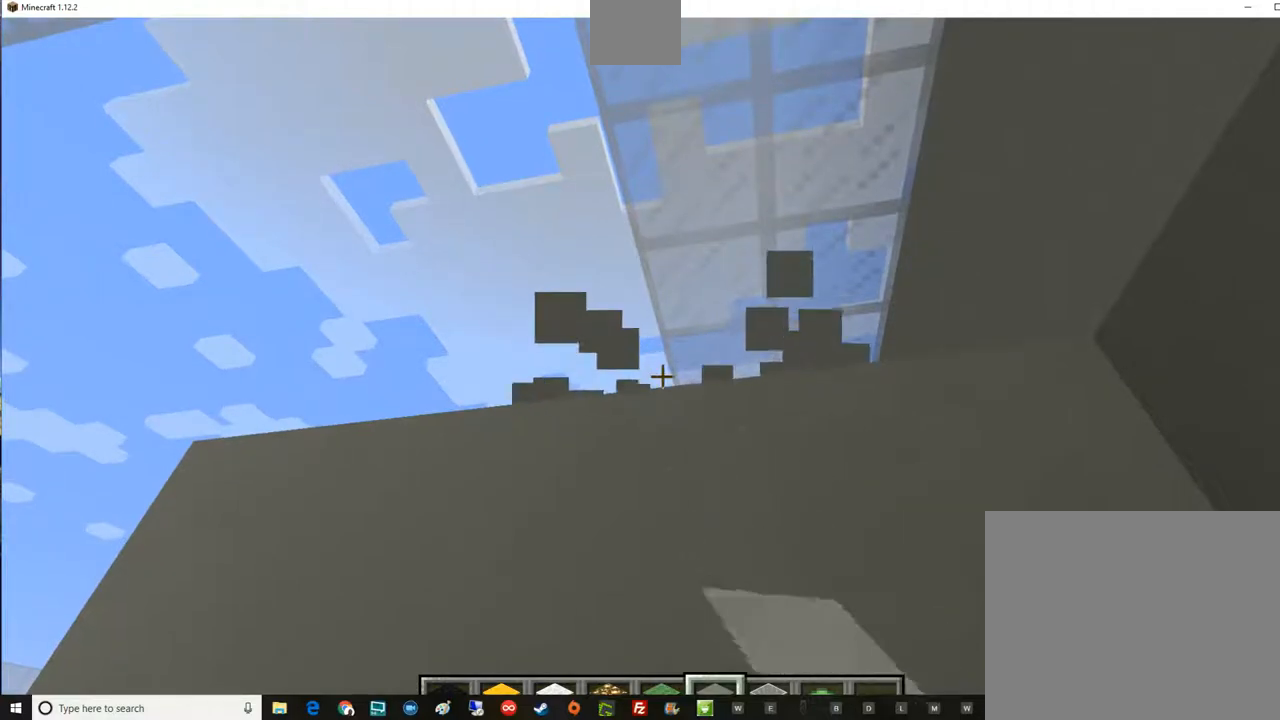
{"keys": ["s"], "mouse": [], "events": [[167, "s", "down"]]}
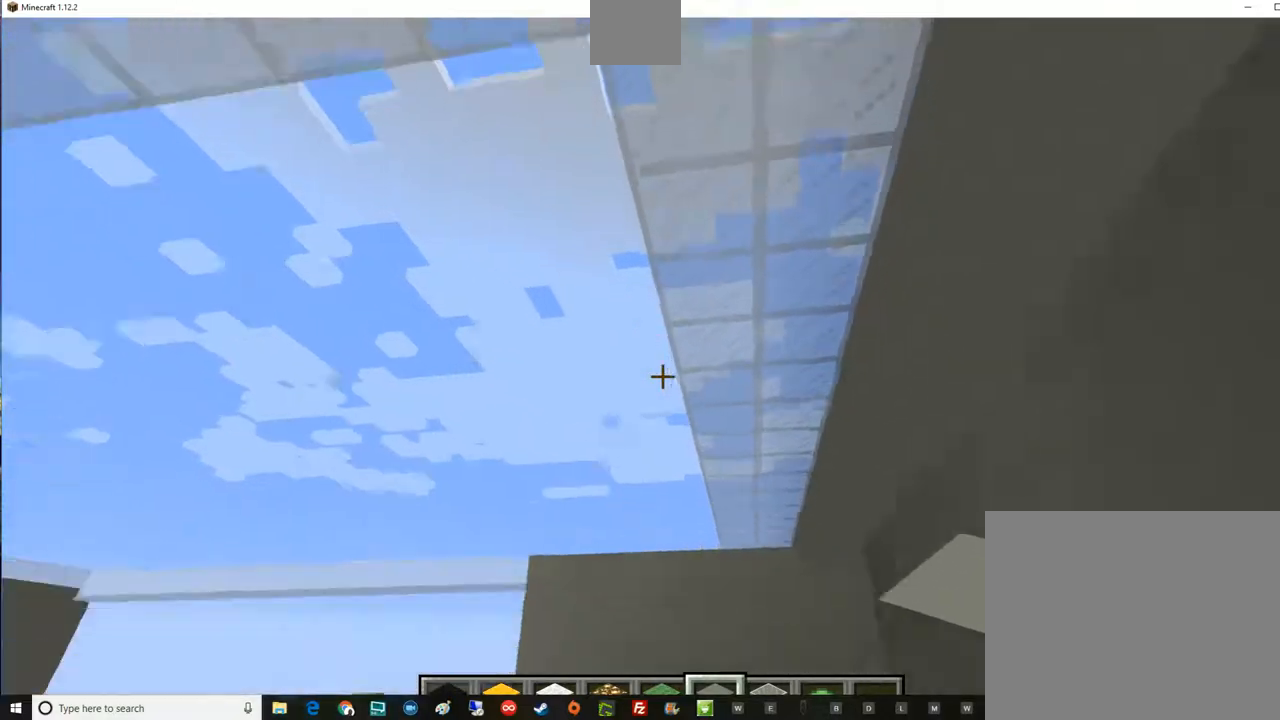
{"keys": [], "mouse": [], "events": [[50, "s", "up"]]}
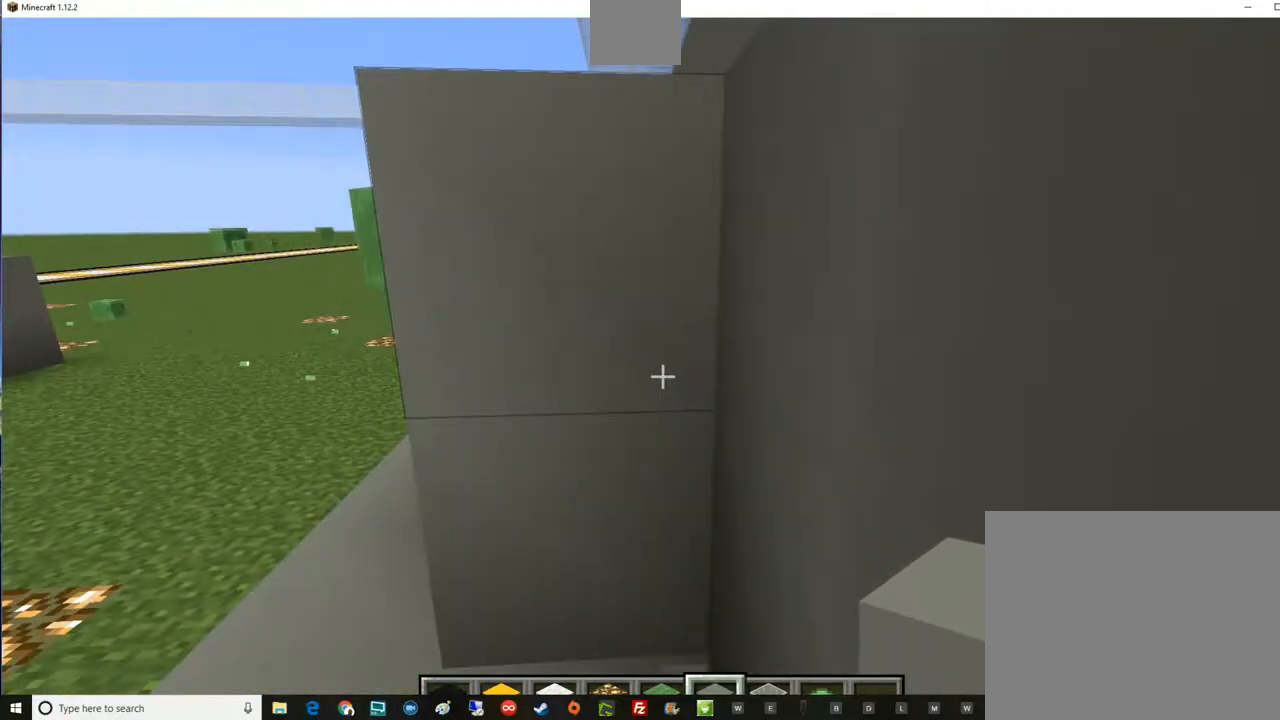
{"keys": ["d", "s"], "mouse": [], "events": [[167, "s", "down"], [483, "d", "down"]]}
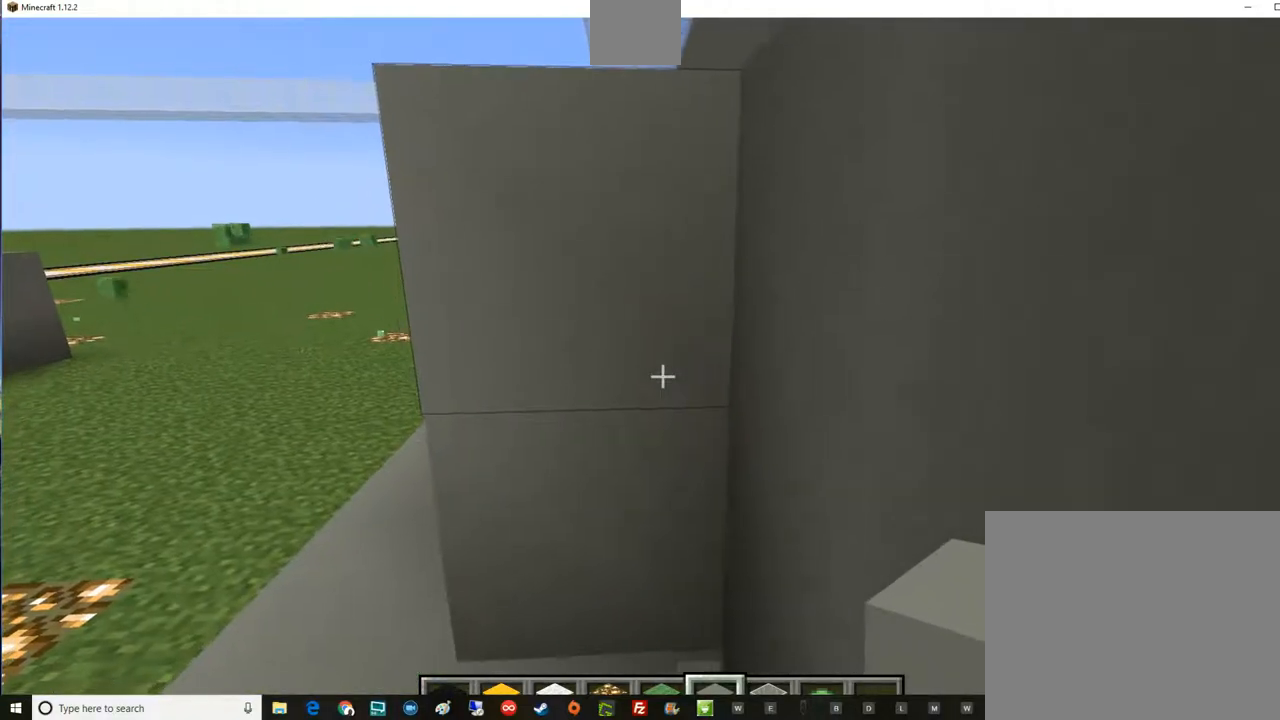
{"keys": [], "mouse": [], "events": [[117, "d", "up"], [117, "s", "up"]]}
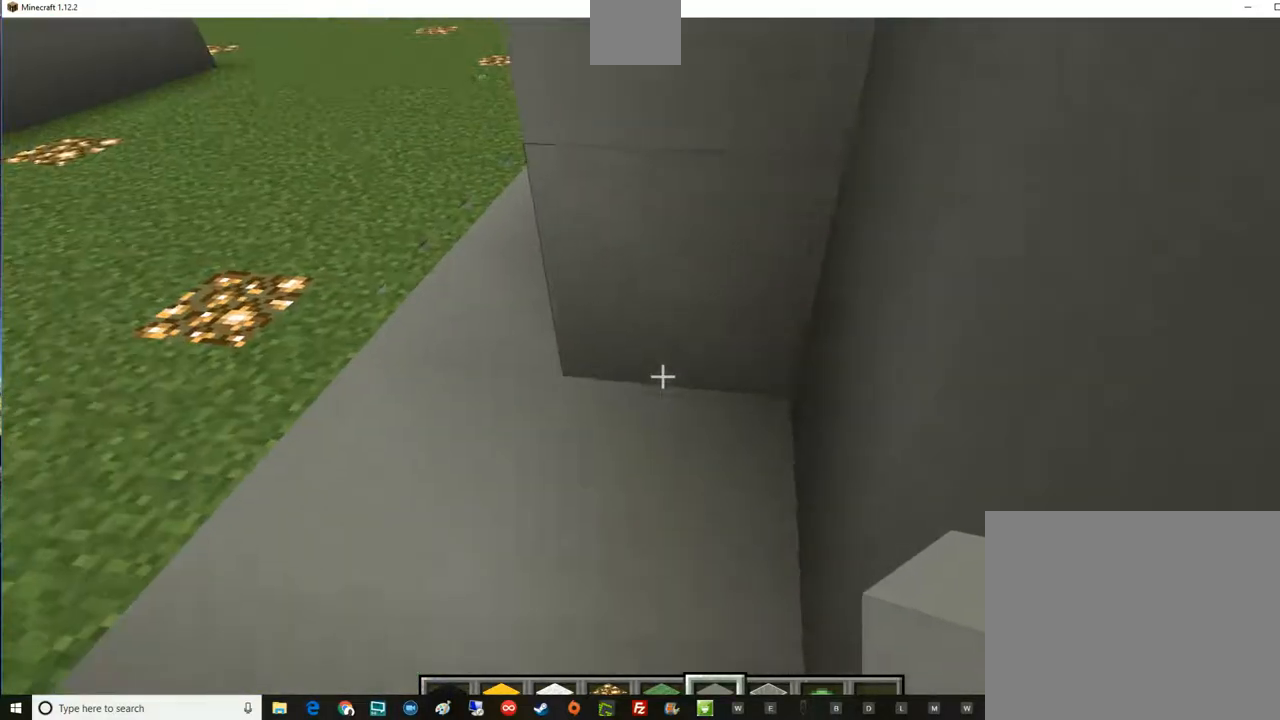
{"keys": [], "mouse": ["left"], "events": [[50, "mouse_left", "down"], [167, "mouse_left", "up"], [433, "mouse_left", "down"]]}
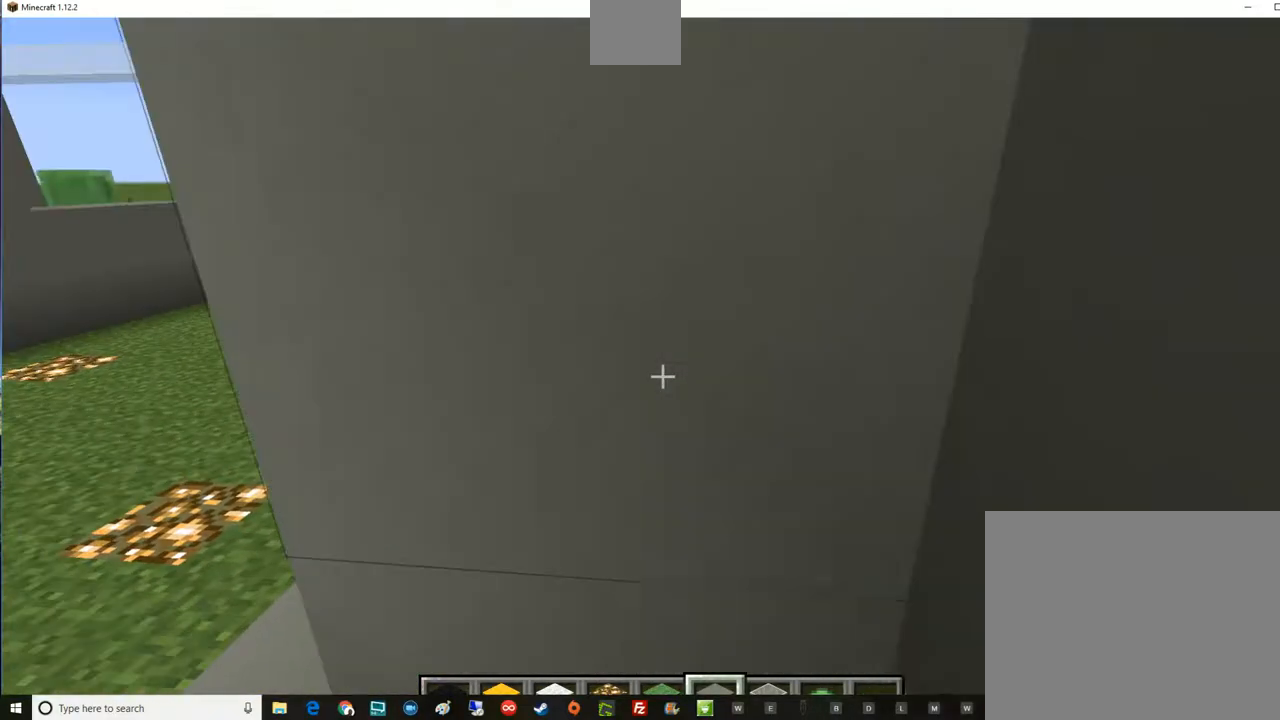
{"keys": ["a"], "mouse": [], "events": [[100, "mouse_left", "up"], [167, "a", "down"]]}
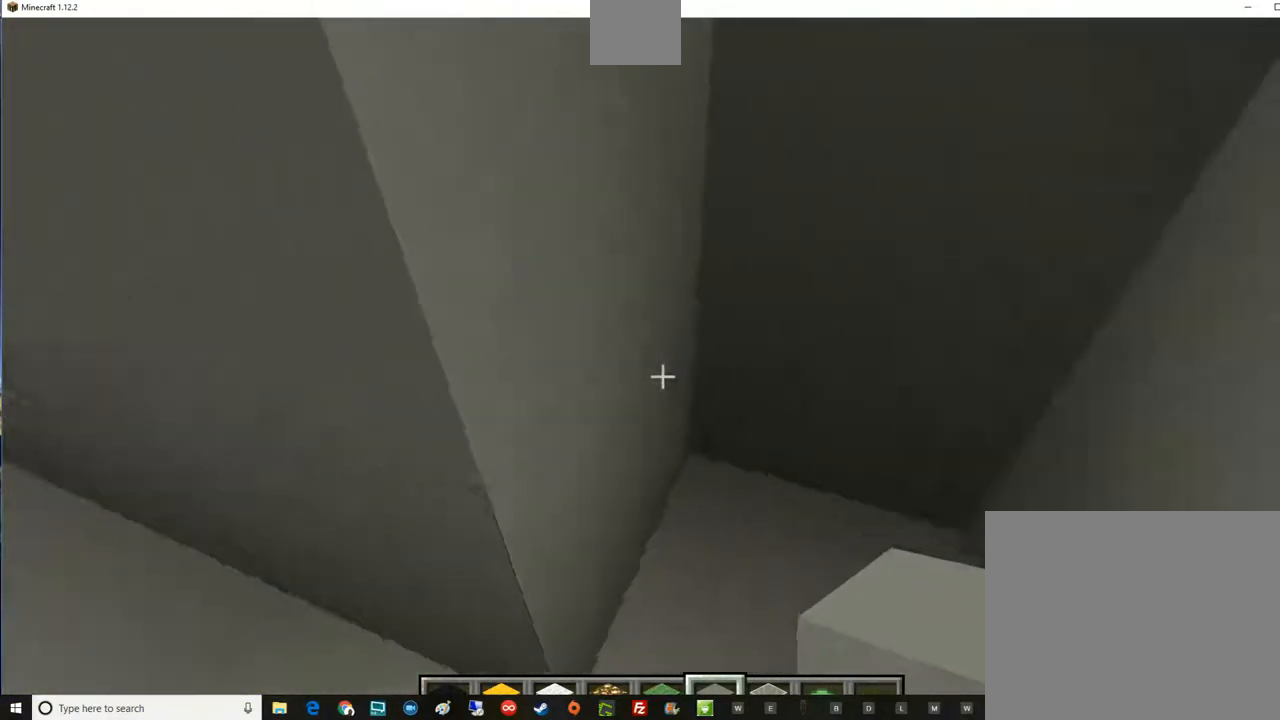
{"keys": [], "mouse": [], "events": [[50, "a", "up"], [300, "mouse_left", "down"], [483, "mouse_left", "up"]]}
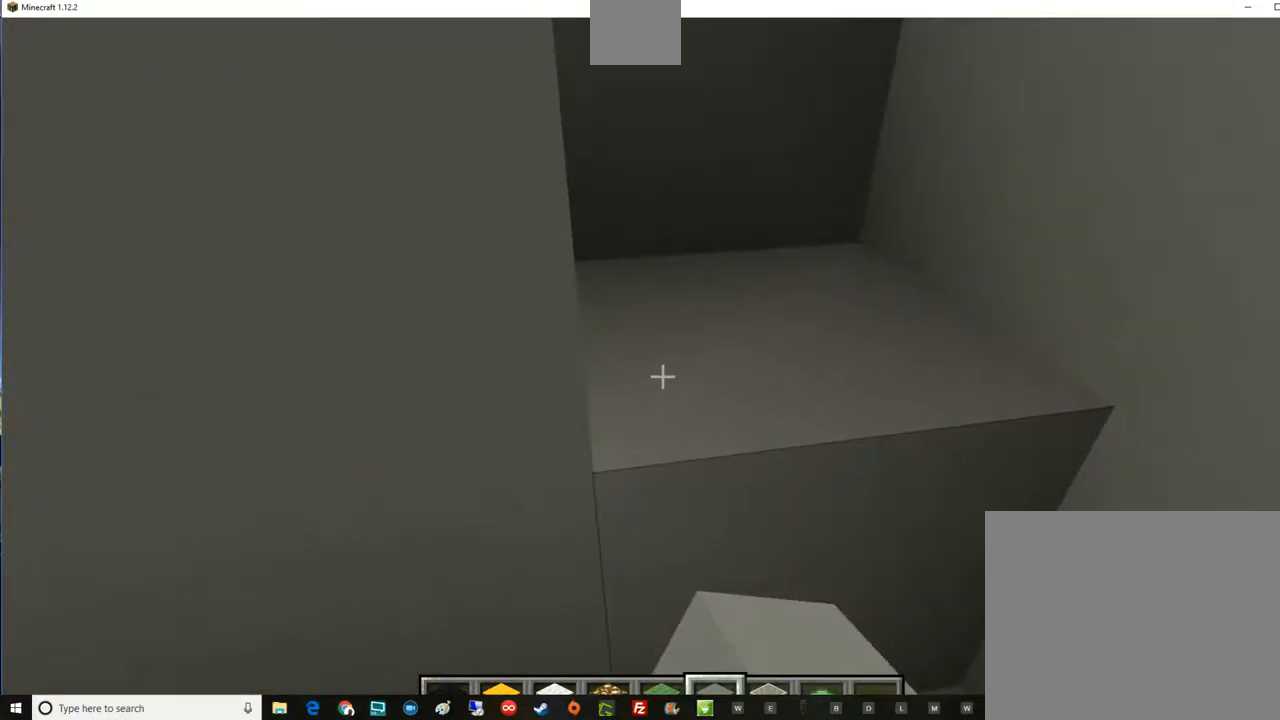
{"keys": [], "mouse": [], "events": [[167, "mouse_left", "down"], [351, "mouse_left", "up"]]}
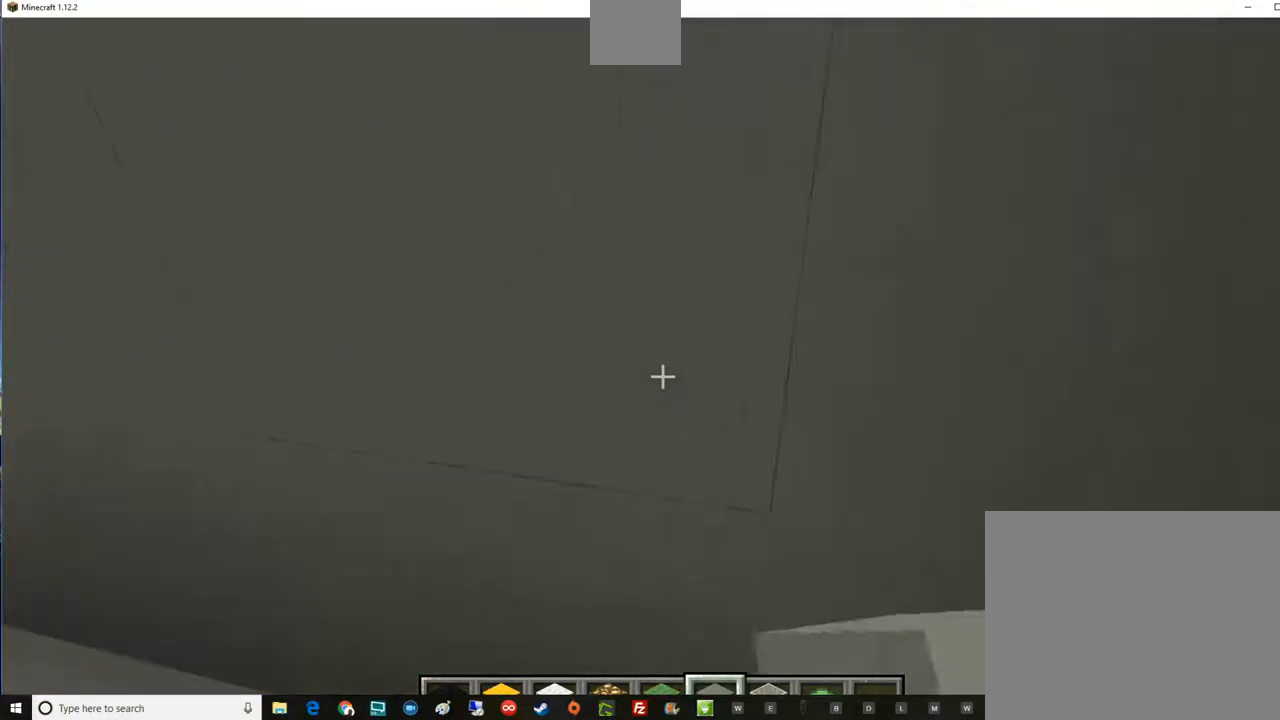
{"keys": ["w"], "mouse": [], "events": [[100, "a", "down"], [100, "w", "down"], [350, "a", "up"], [350, "w", "up"], [483, "w", "down"]]}
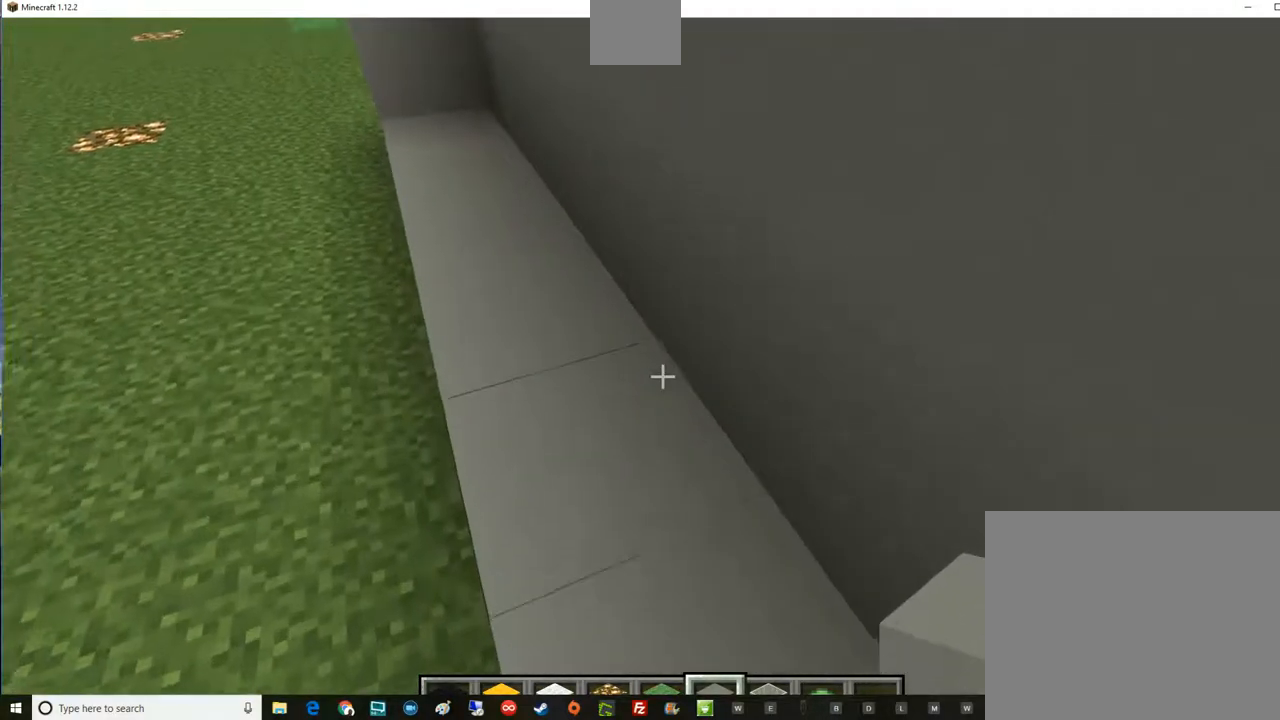
{"keys": ["w"], "mouse": [], "events": []}